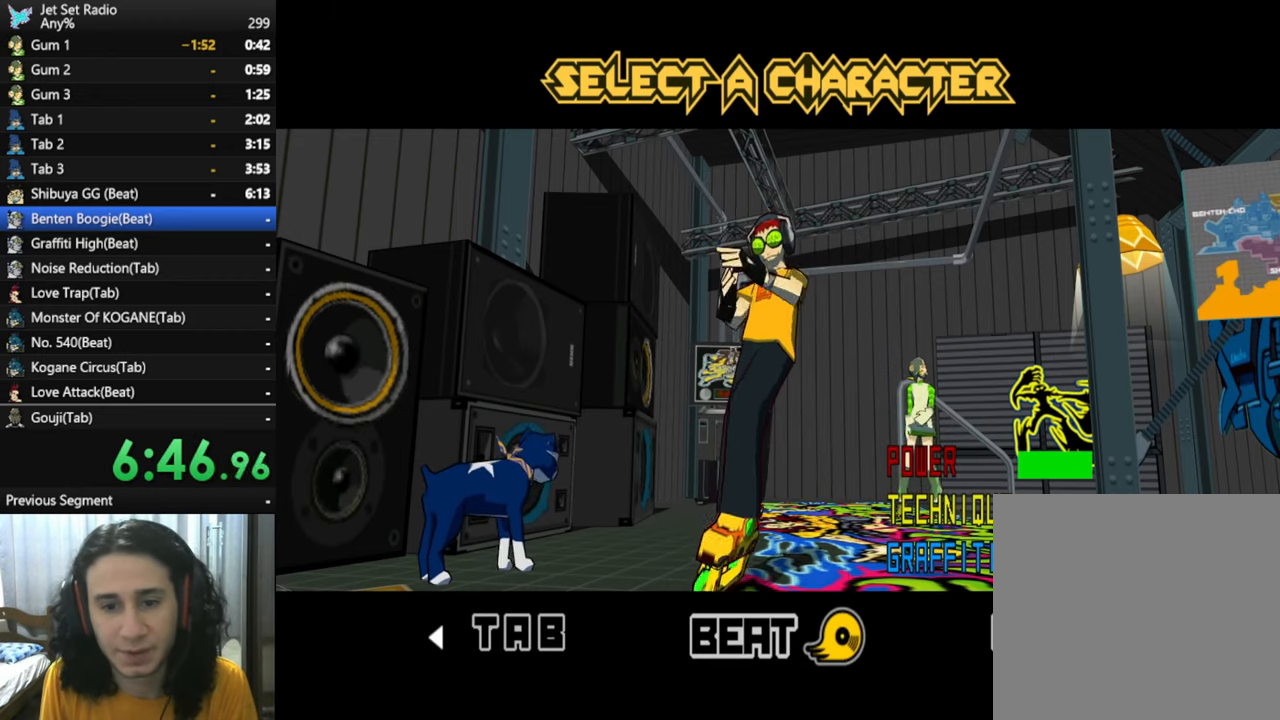
Gameplay with a controller (Xbox layout); each line is a JSON object with the inputs held at the frame after it. "events" lists button and stick changes between this image and that frame as [ms after this image, input, new state], when the widget could be followed in between.
{"buttons": ["DPAD_LEFT"], "left_stick": "center", "right_stick": "center", "events": [[484, "DPAD_LEFT", "down"]]}
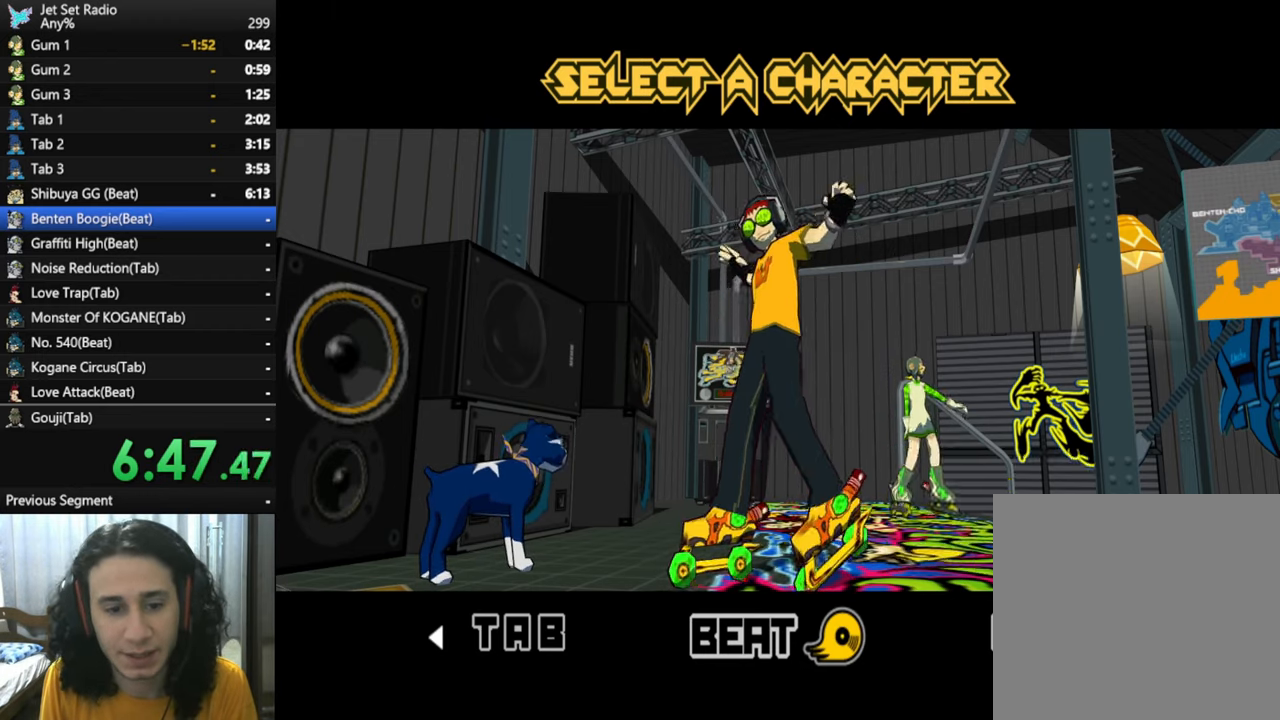
{"buttons": ["A"], "left_stick": "center", "right_stick": "center", "events": [[116, "DPAD_LEFT", "up"], [433, "A", "down"]]}
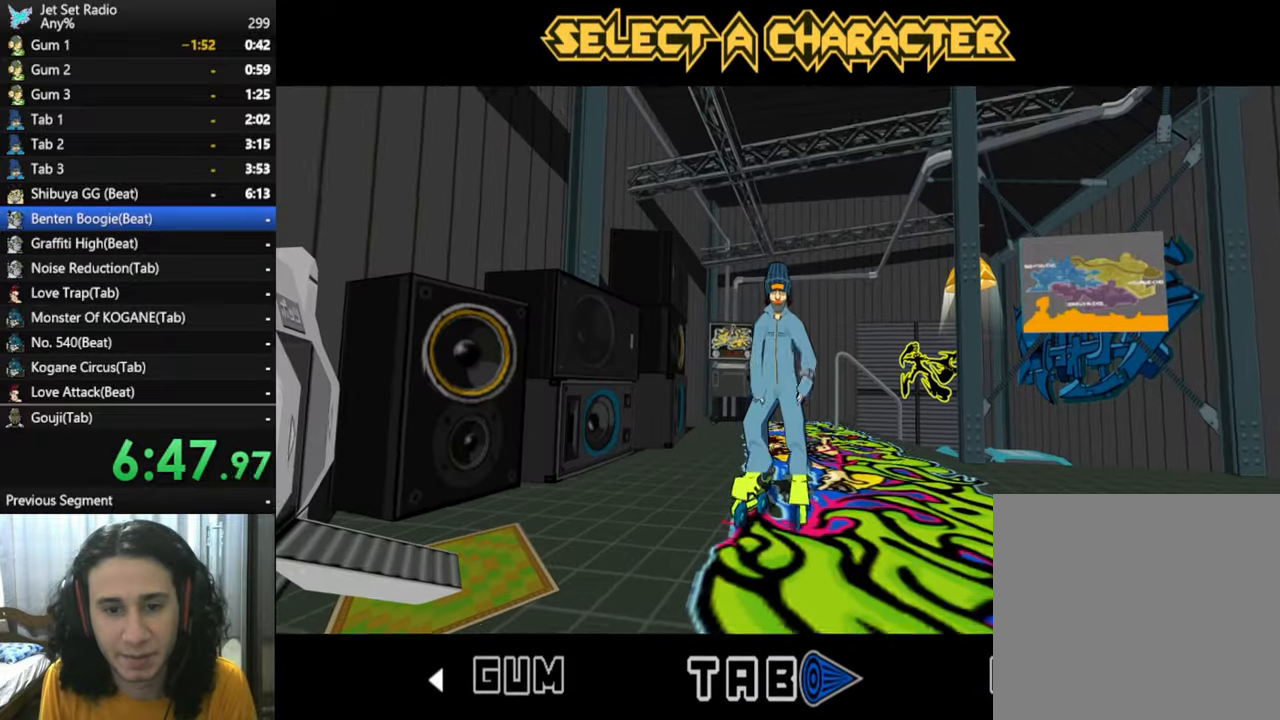
{"buttons": ["A"], "left_stick": "center", "right_stick": "center", "events": [[100, "A", "up"], [150, "A", "down"], [316, "A", "up"], [433, "A", "down"]]}
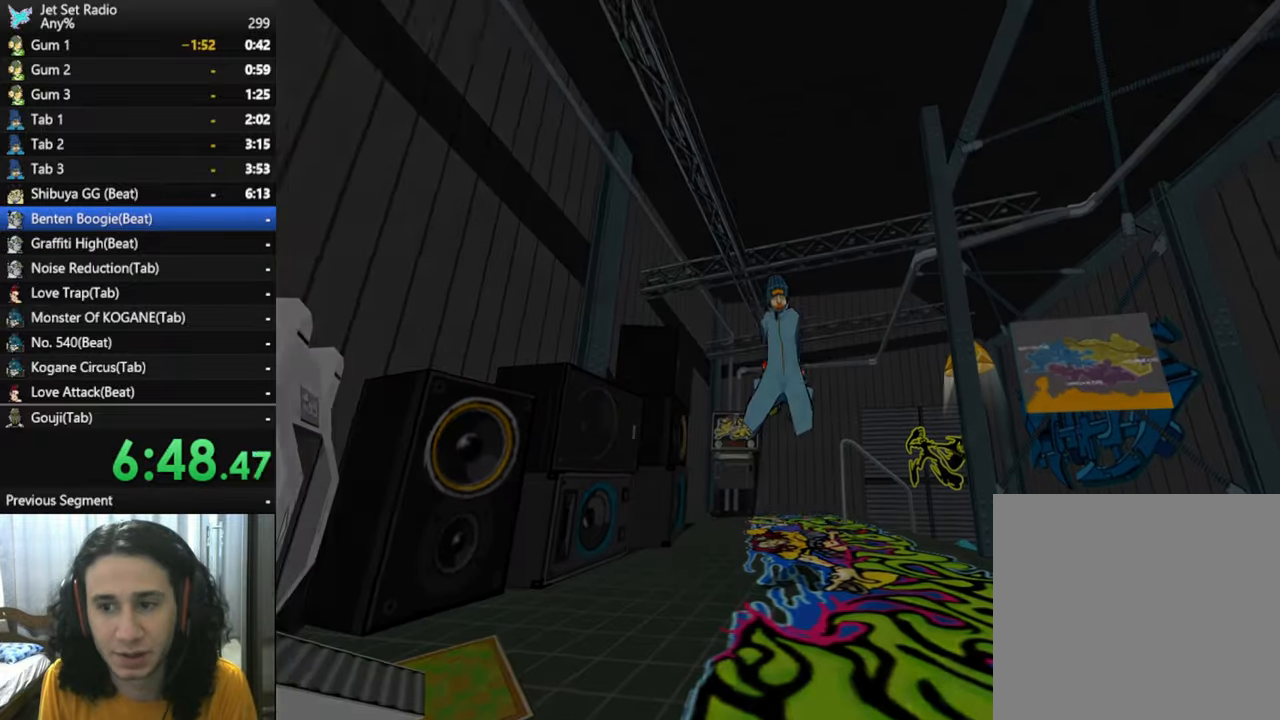
{"buttons": [], "left_stick": "center", "right_stick": "center", "events": [[50, "A", "up"], [183, "A", "down"], [266, "A", "up"], [366, "A", "down"], [483, "A", "up"]]}
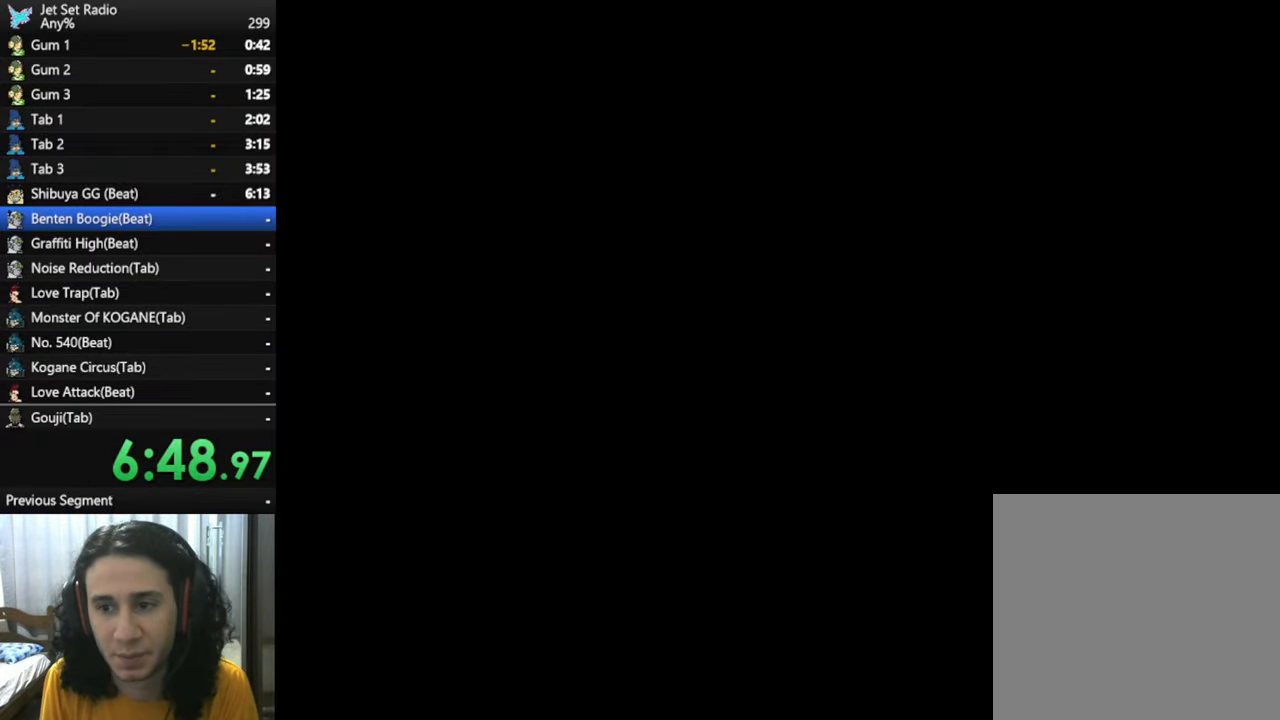
{"buttons": [], "left_stick": "center", "right_stick": "center", "events": [[83, "A", "down"], [200, "A", "up"], [316, "A", "down"], [433, "A", "up"]]}
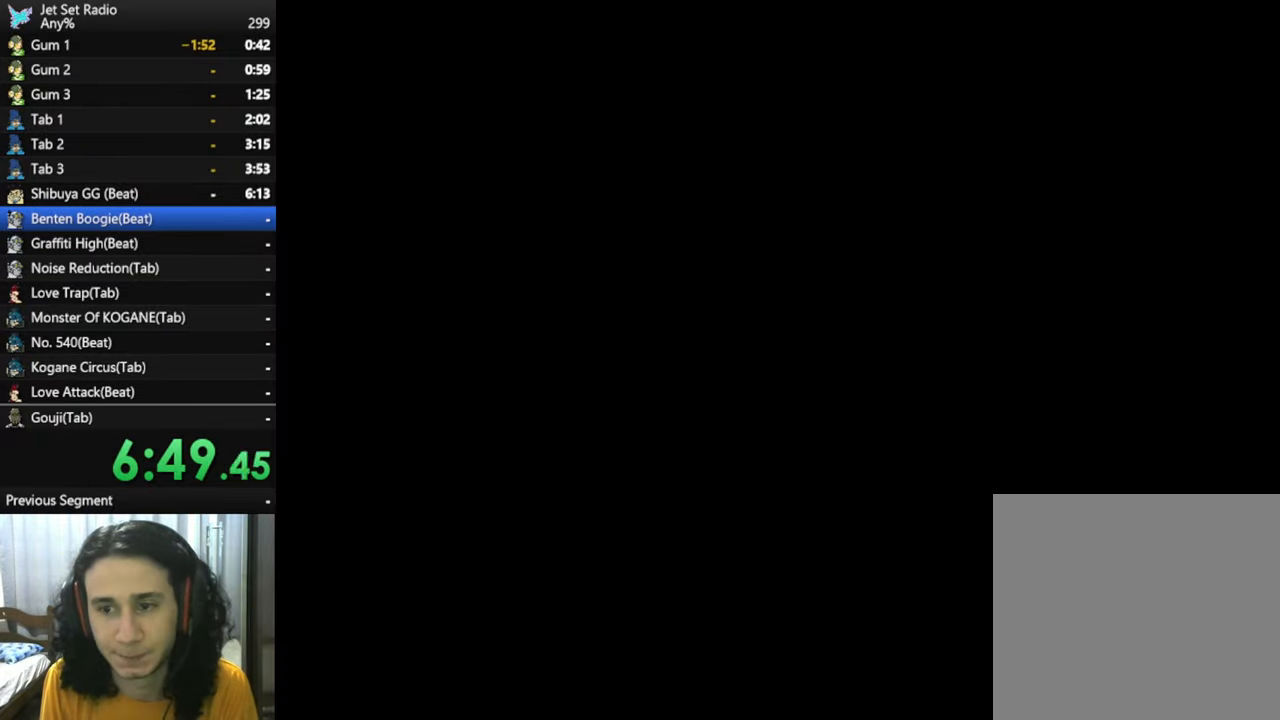
{"buttons": ["A"], "left_stick": "center", "right_stick": "center", "events": [[16, "A", "down"], [266, "A", "up"], [316, "X", "down"], [466, "A", "down"], [466, "X", "up"]]}
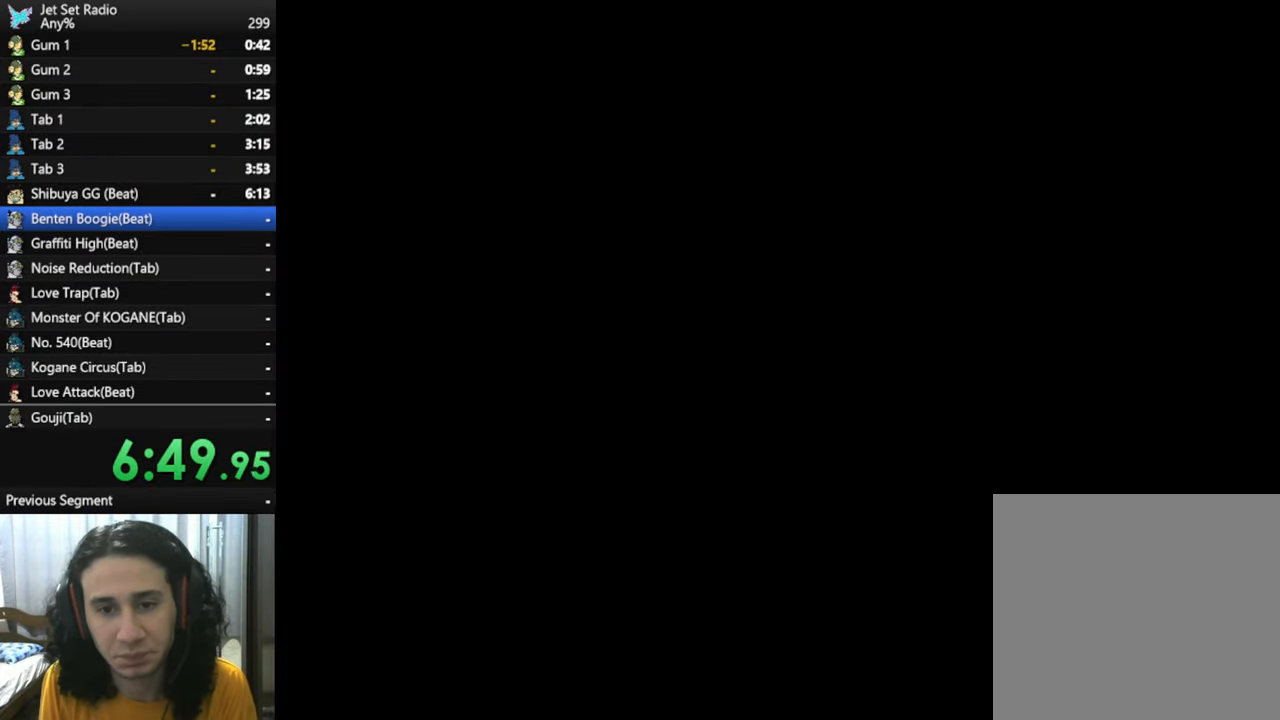
{"buttons": ["A", "X"], "left_stick": "center", "right_stick": "center", "events": [[166, "X", "down"], [183, "A", "up"], [300, "A", "down"], [300, "X", "up"], [466, "X", "down"]]}
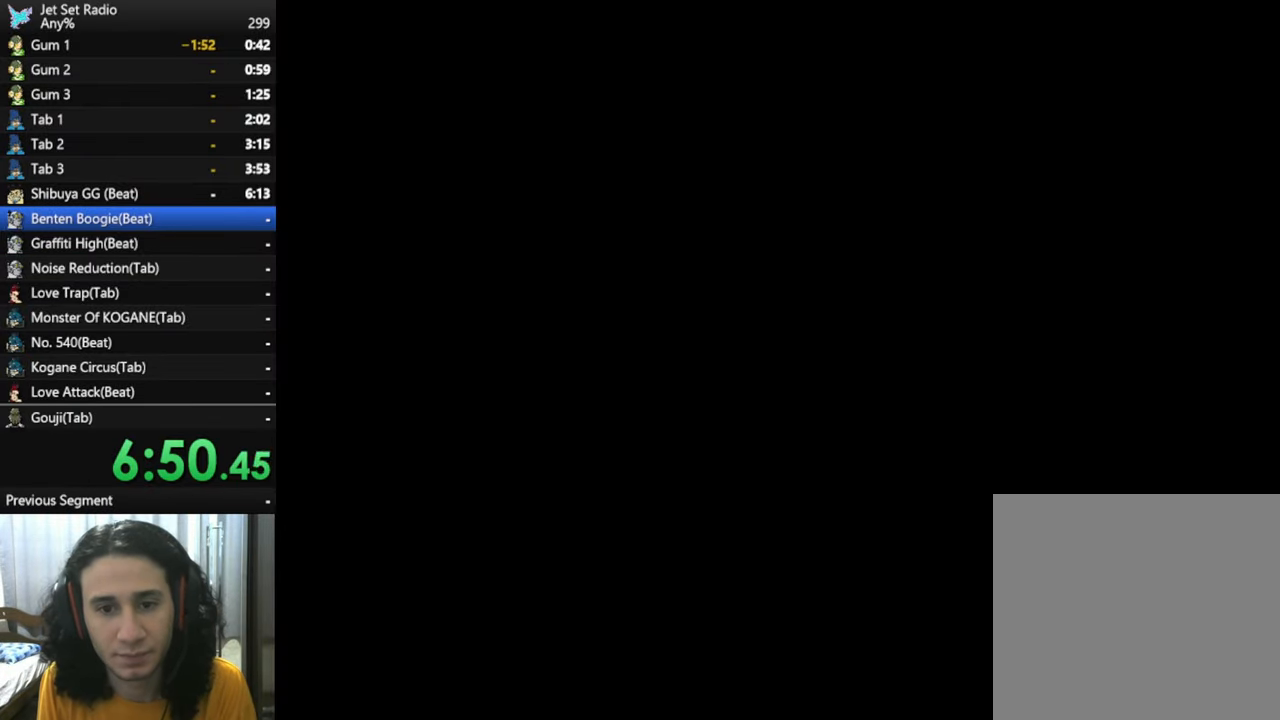
{"buttons": ["A"], "left_stick": "center", "right_stick": "center", "events": [[133, "X", "up"], [333, "X", "down"], [500, "X", "up"]]}
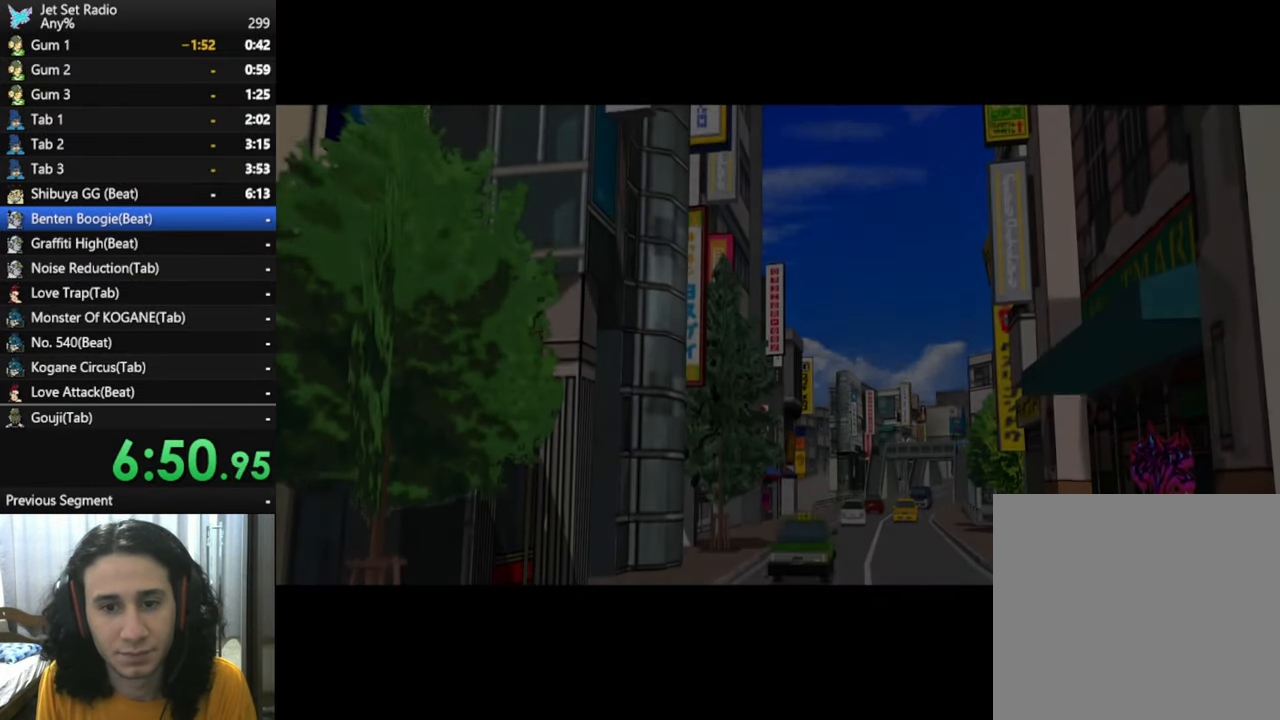
{"buttons": ["A", "X"], "left_stick": "center", "right_stick": "center", "events": [[183, "X", "down"]]}
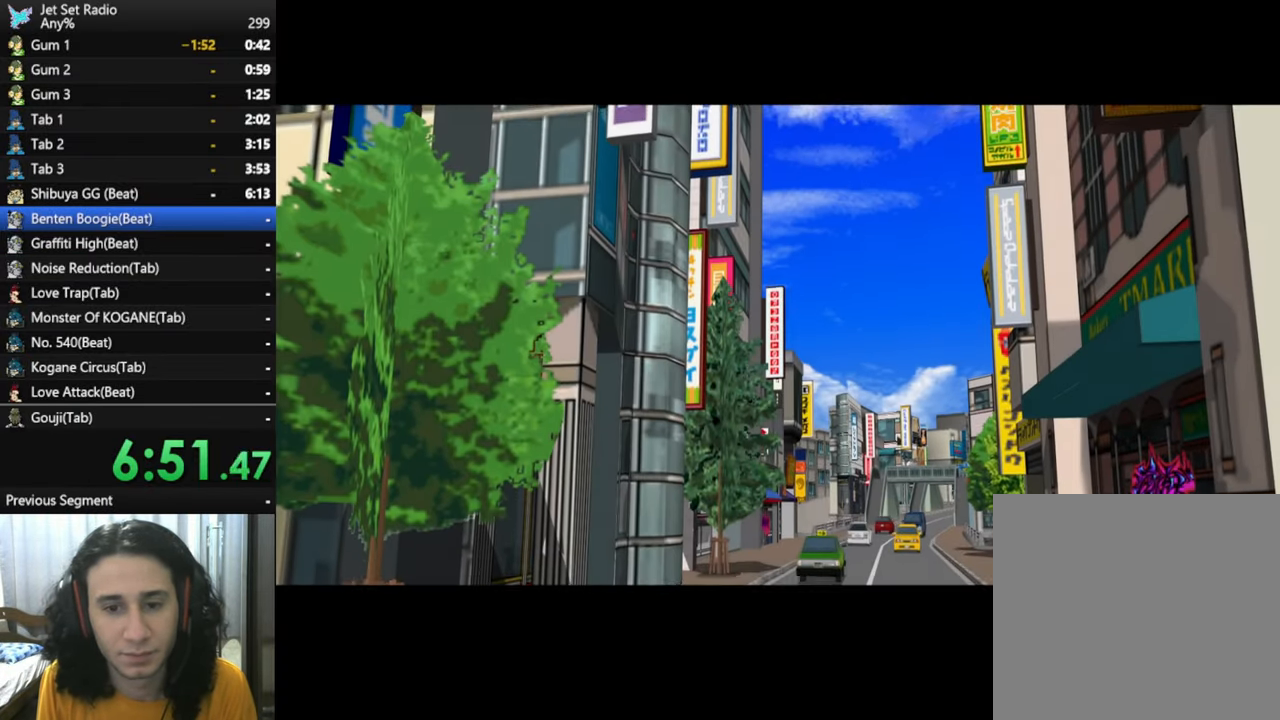
{"buttons": ["X"], "left_stick": "center", "right_stick": "center", "events": [[100, "X", "up"], [416, "X", "down"], [450, "A", "up"]]}
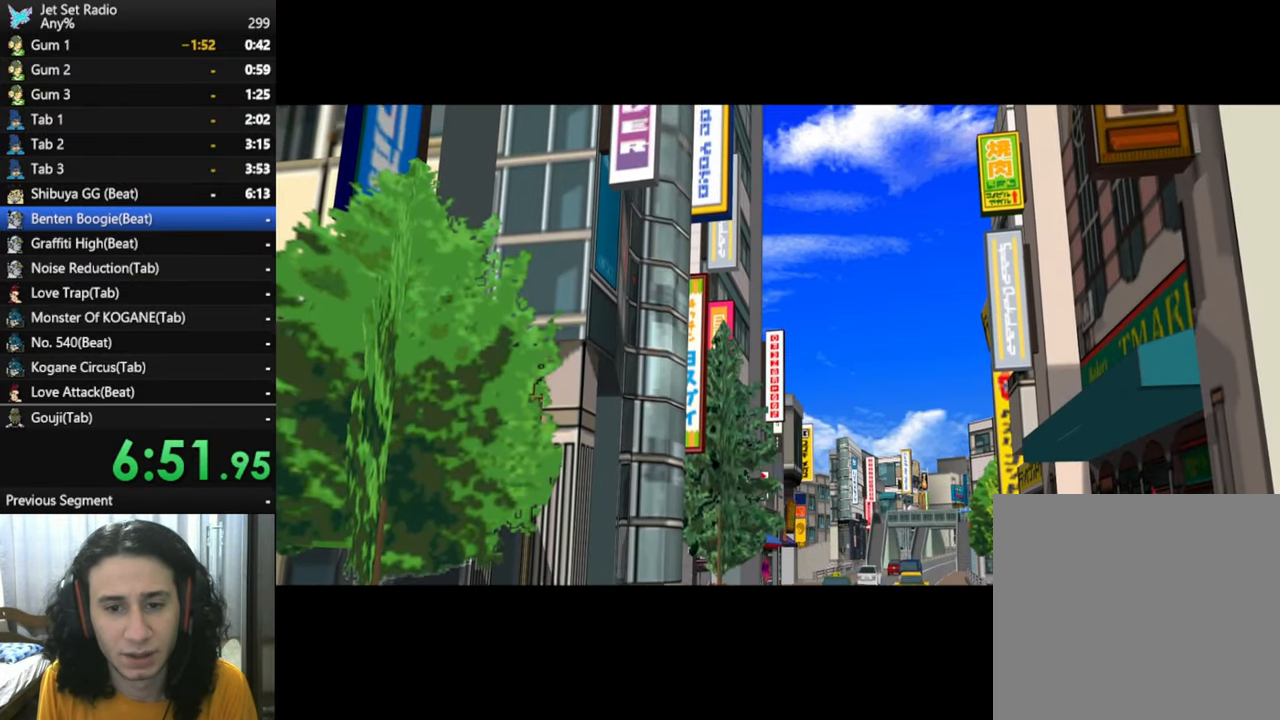
{"buttons": ["X"], "left_stick": "center", "right_stick": "center", "events": []}
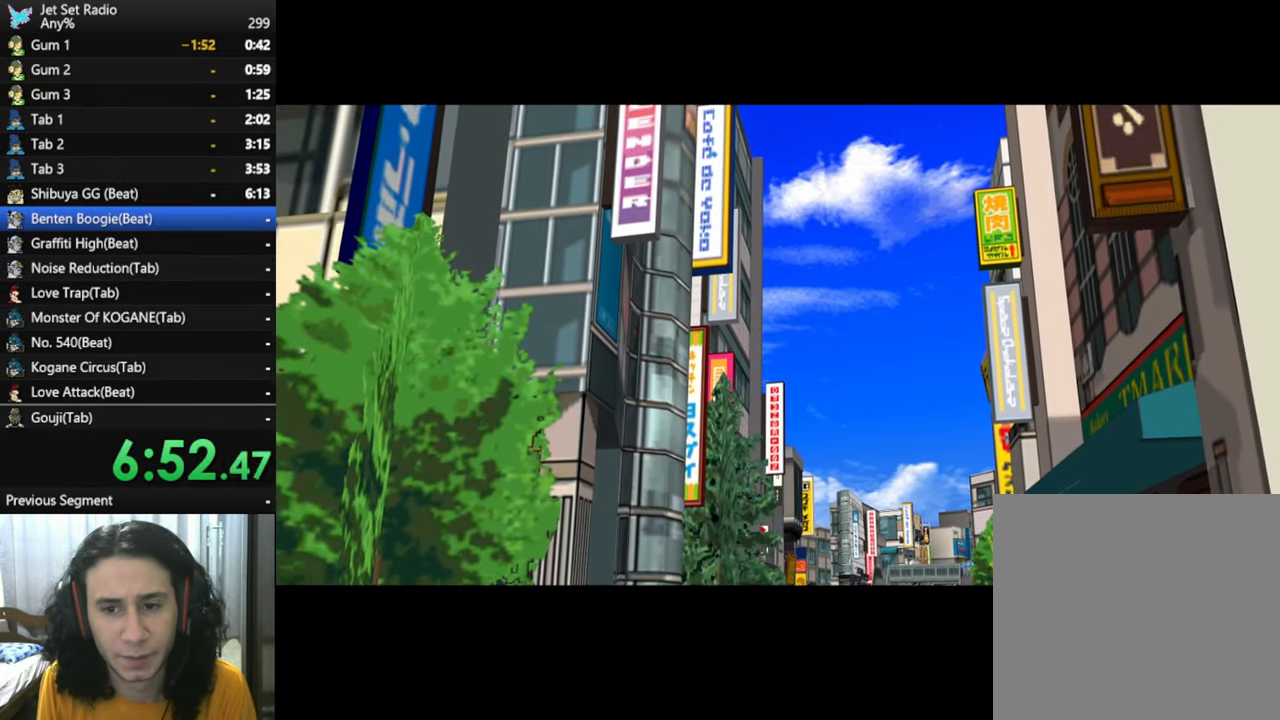
{"buttons": ["A"], "left_stick": "center", "right_stick": "center", "events": [[117, "A", "down"], [133, "X", "up"]]}
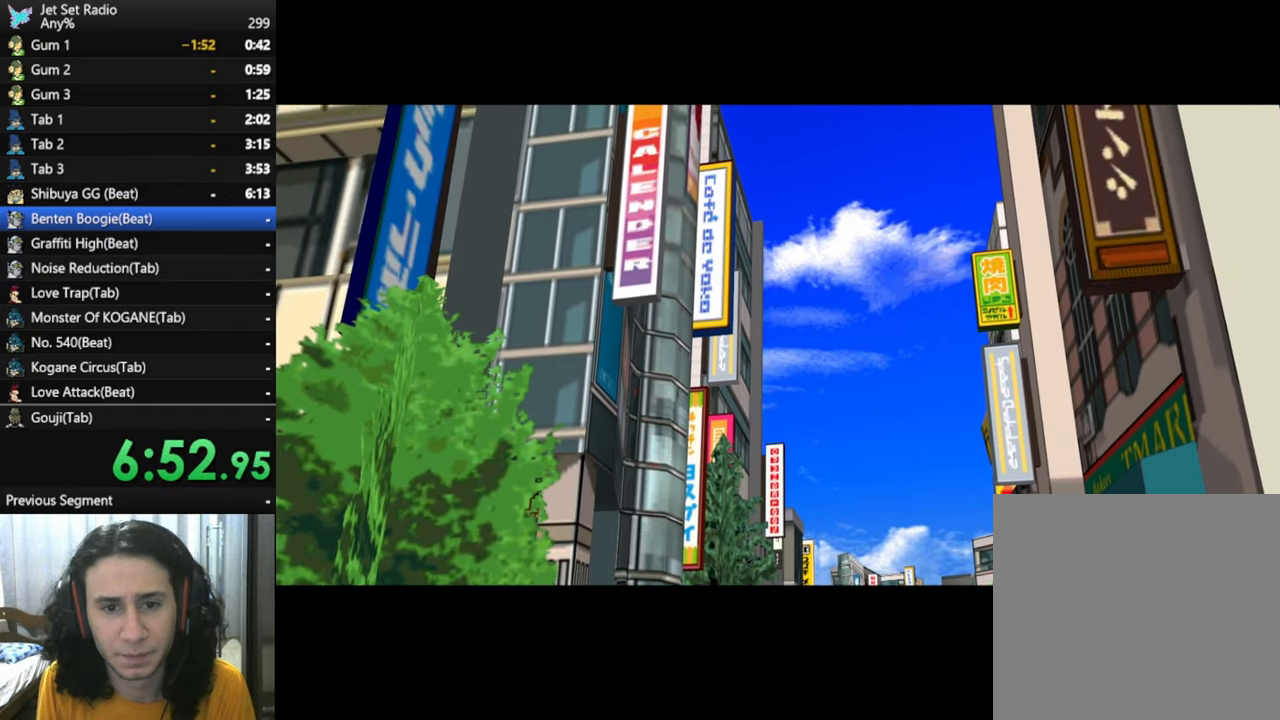
{"buttons": [], "left_stick": "center", "right_stick": "center", "events": [[33, "X", "down"], [233, "X", "up"], [250, "A", "up"]]}
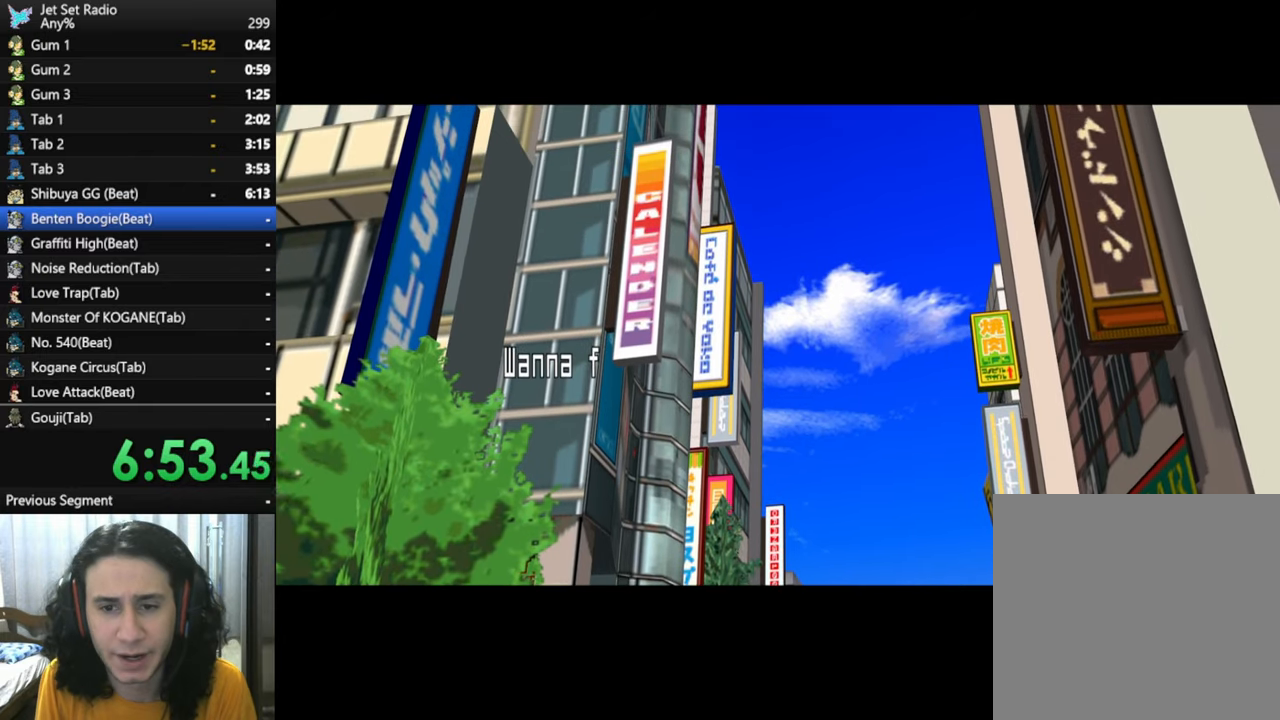
{"buttons": [], "left_stick": "center", "right_stick": "center", "events": []}
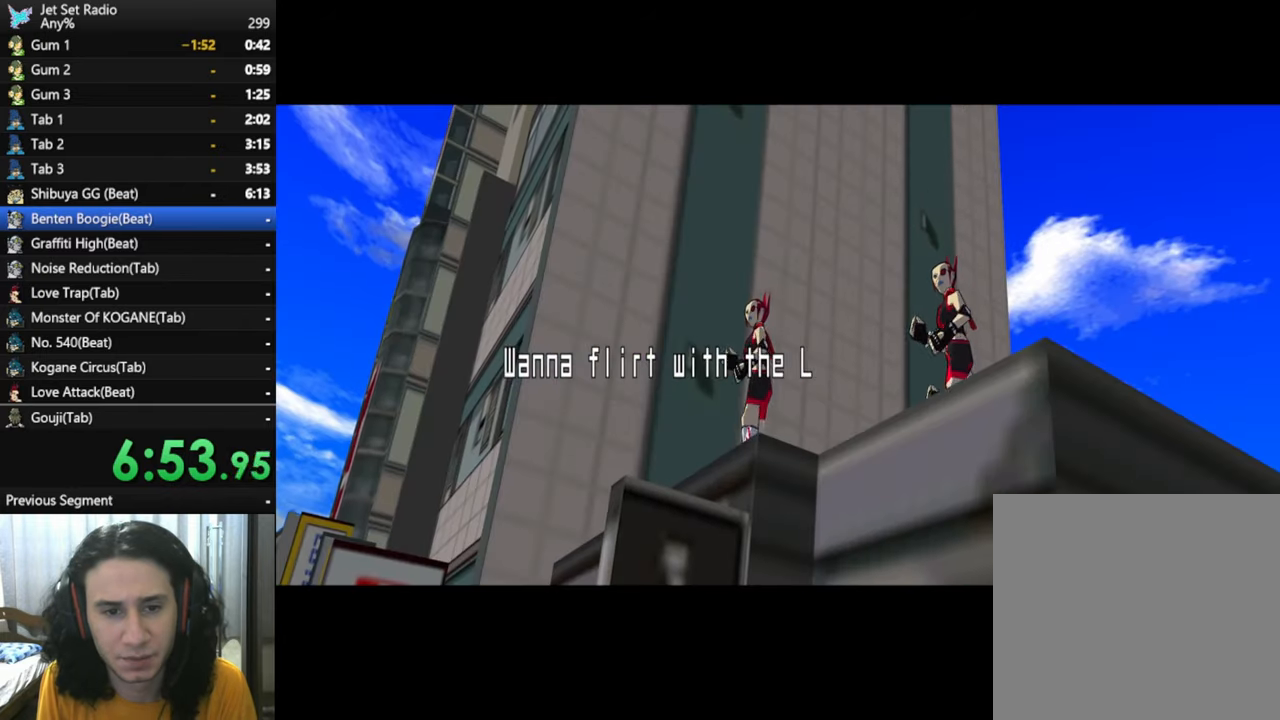
{"buttons": [], "left_stick": "center", "right_stick": "center", "events": []}
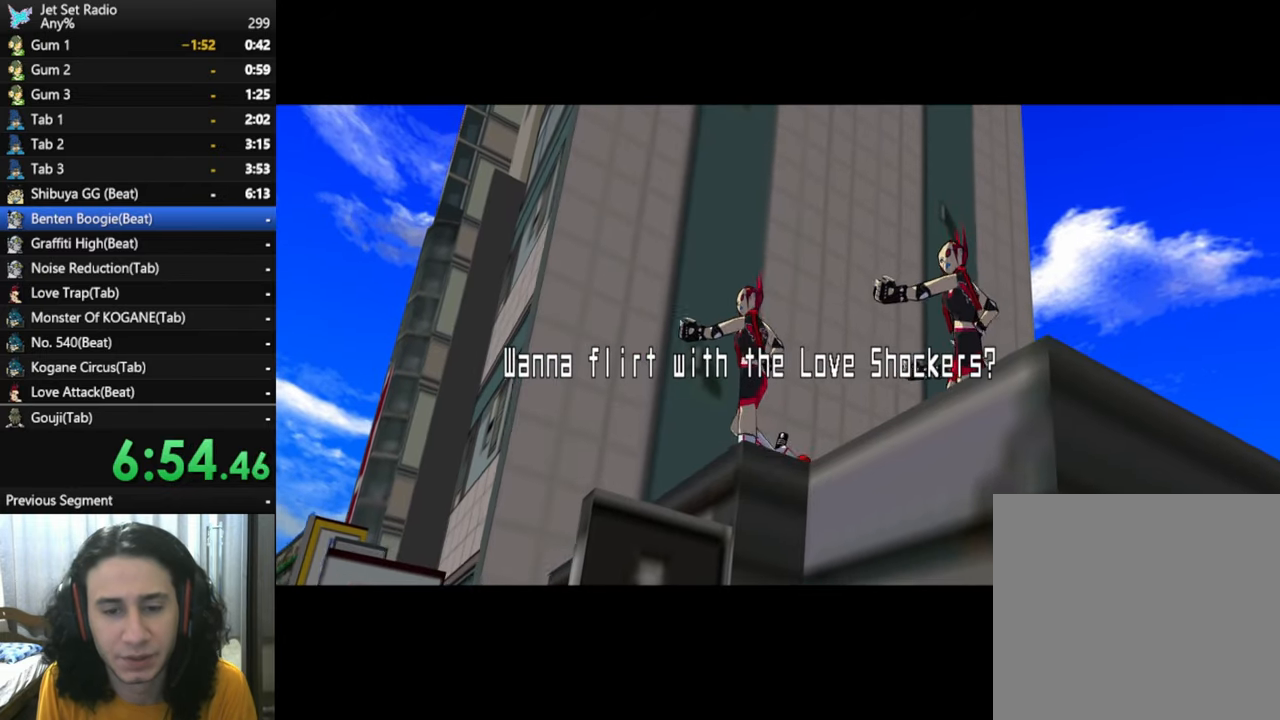
{"buttons": ["A"], "left_stick": "center", "right_stick": "center", "events": [[250, "X", "down"], [400, "A", "down"], [467, "X", "up"]]}
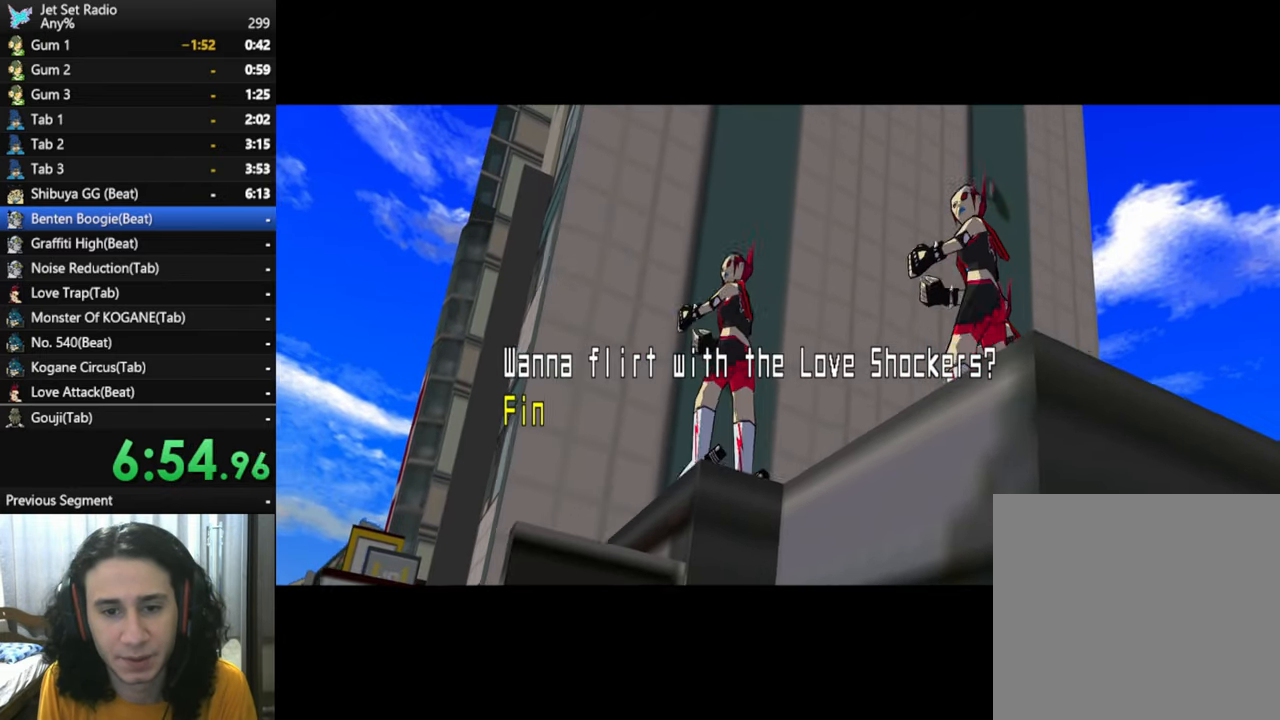
{"buttons": ["A", "X"], "left_stick": "center", "right_stick": "center", "events": [[250, "X", "down"], [350, "A", "up"], [500, "A", "down"]]}
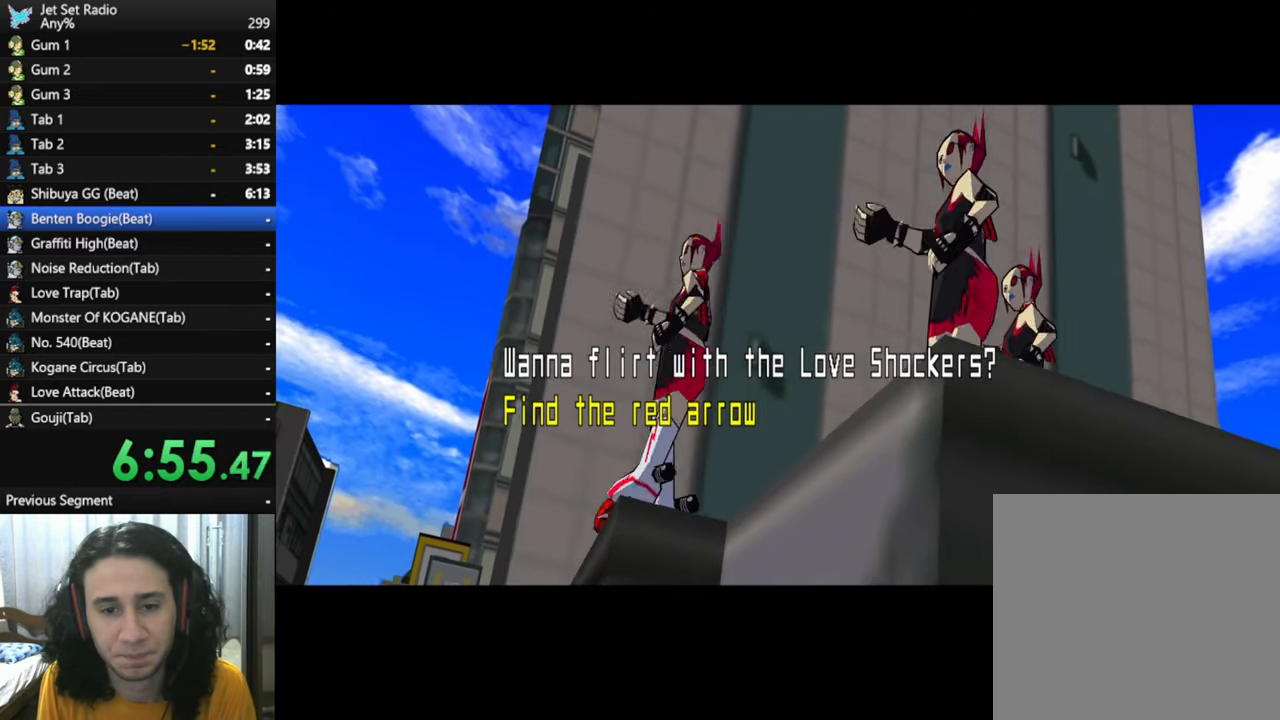
{"buttons": ["A", "X"], "left_stick": "center", "right_stick": "center", "events": [[100, "X", "up"], [383, "X", "down"]]}
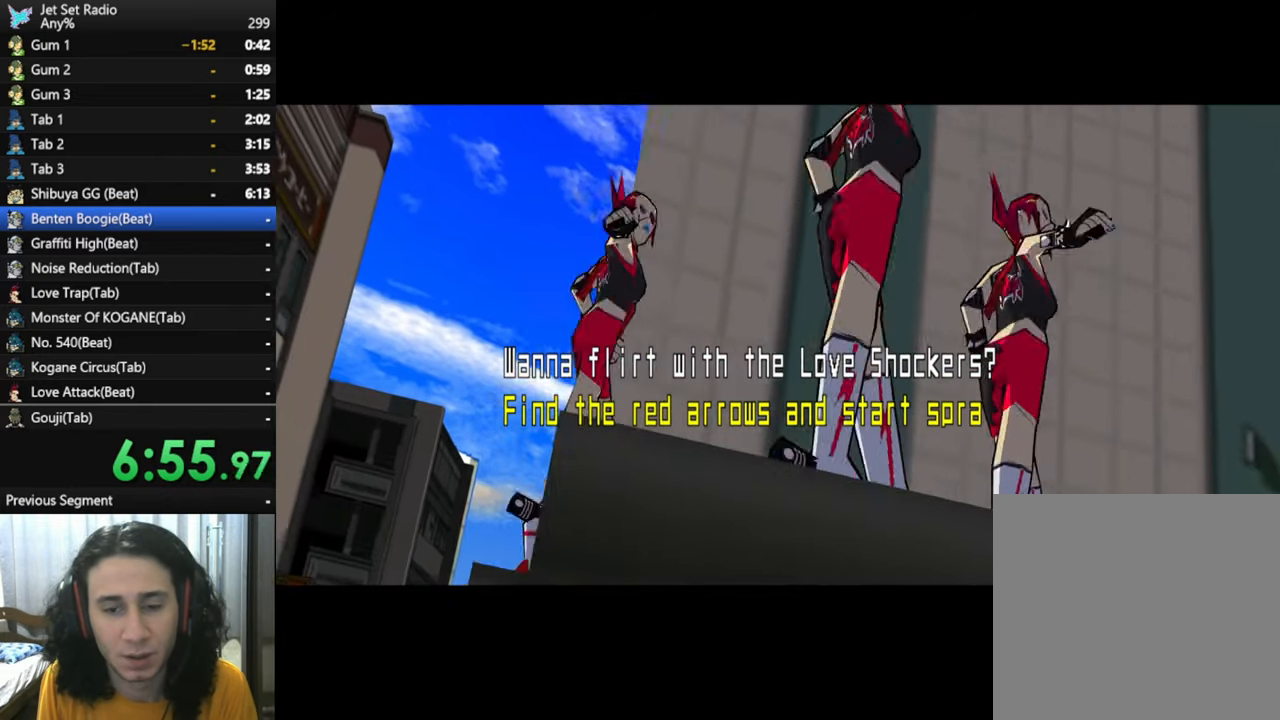
{"buttons": ["A"], "left_stick": "center", "right_stick": "center", "events": [[200, "X", "up"]]}
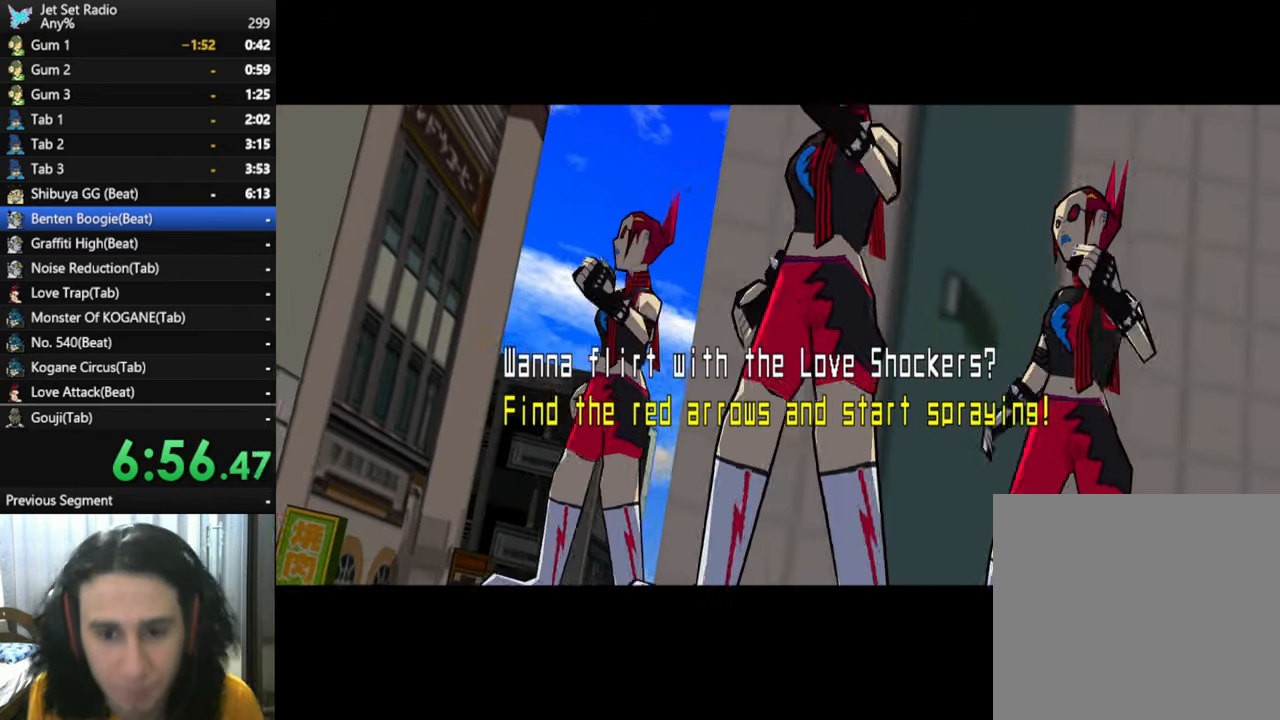
{"buttons": ["A", "X"], "left_stick": "center", "right_stick": "center", "events": [[17, "X", "down"], [100, "A", "up"], [183, "A", "down"], [233, "X", "up"], [483, "X", "down"]]}
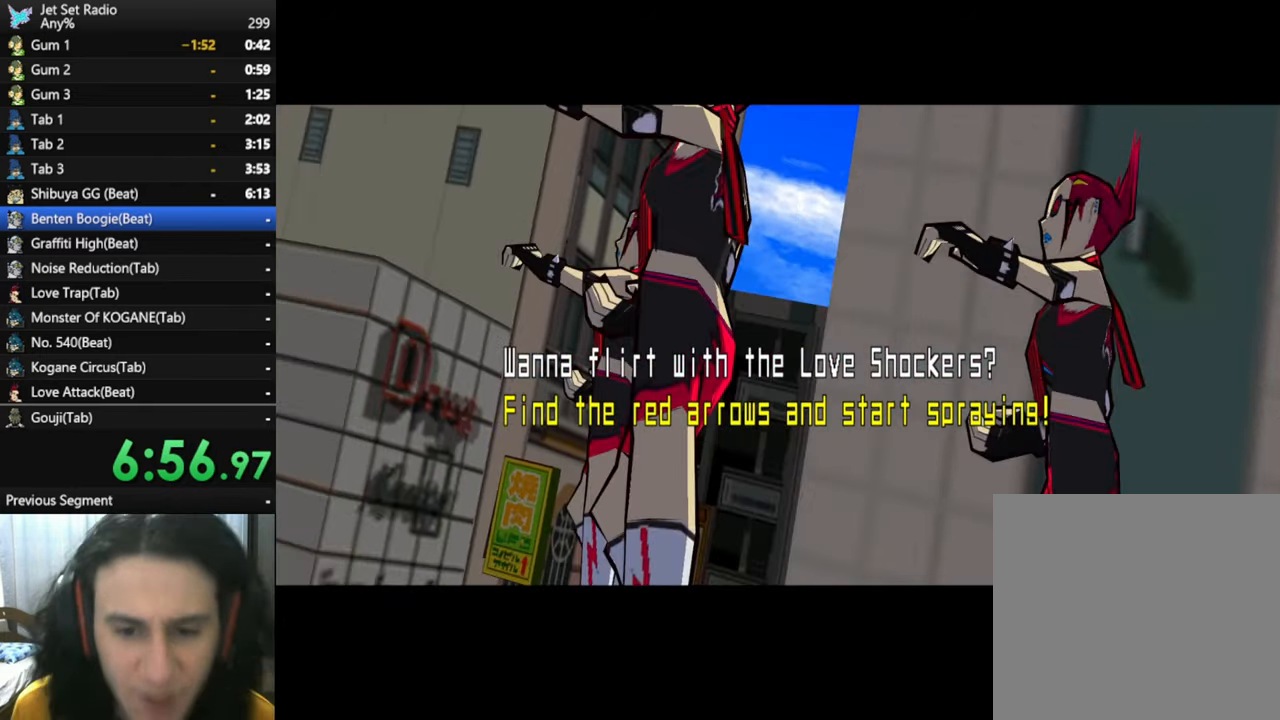
{"buttons": ["X"], "left_stick": "center", "right_stick": "center", "events": [[217, "X", "up"], [400, "X", "down"], [483, "A", "up"]]}
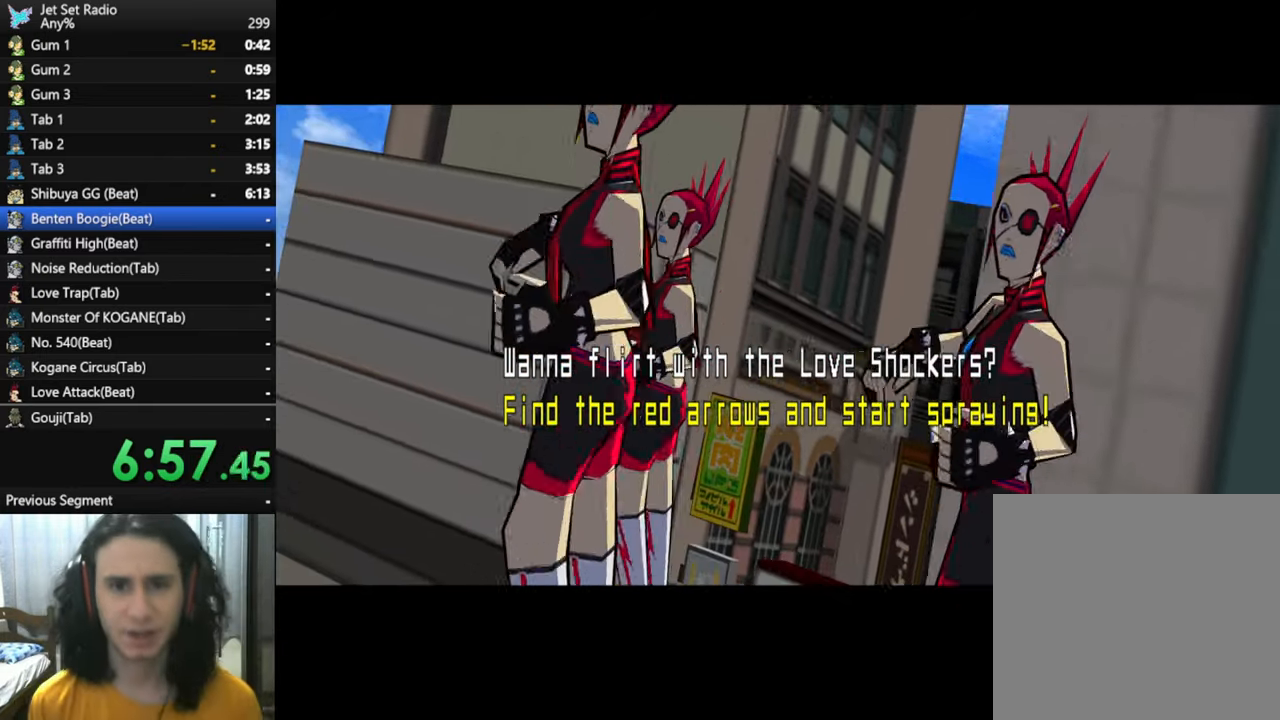
{"buttons": ["X"], "left_stick": "center", "right_stick": "center", "events": [[133, "A", "down"], [150, "X", "up"], [367, "A", "up"], [417, "X", "down"]]}
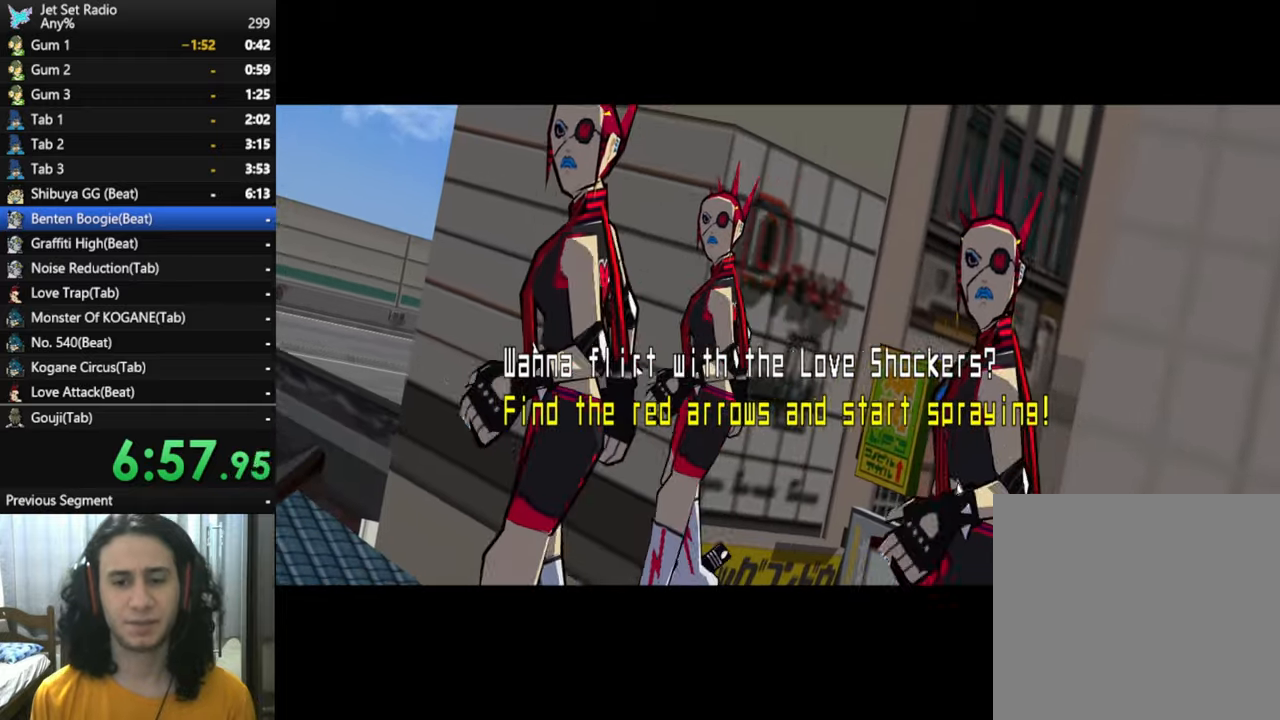
{"buttons": ["X"], "left_stick": "center", "right_stick": "center", "events": [[100, "A", "down"], [134, "X", "up"], [434, "X", "down"], [450, "A", "up"]]}
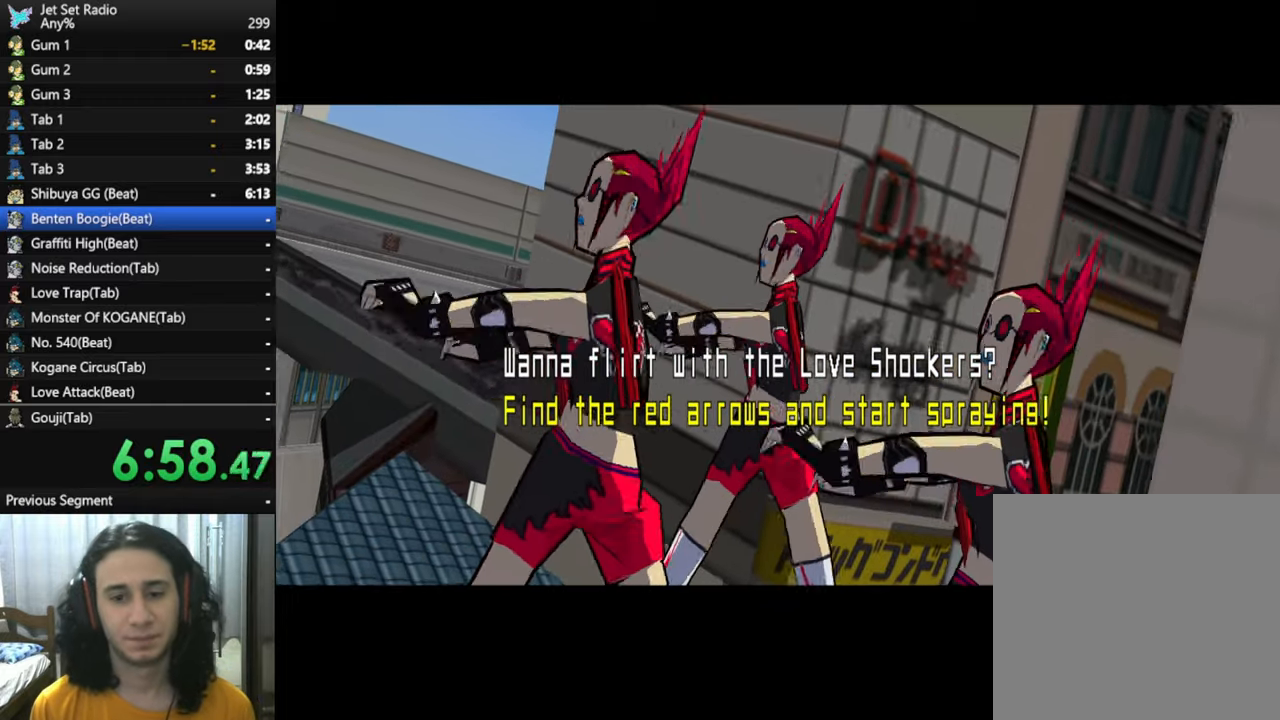
{"buttons": ["A"], "left_stick": "center", "right_stick": "center", "events": [[117, "A", "down"], [150, "X", "up"], [284, "X", "down"], [317, "A", "up"], [500, "A", "down"], [500, "X", "up"]]}